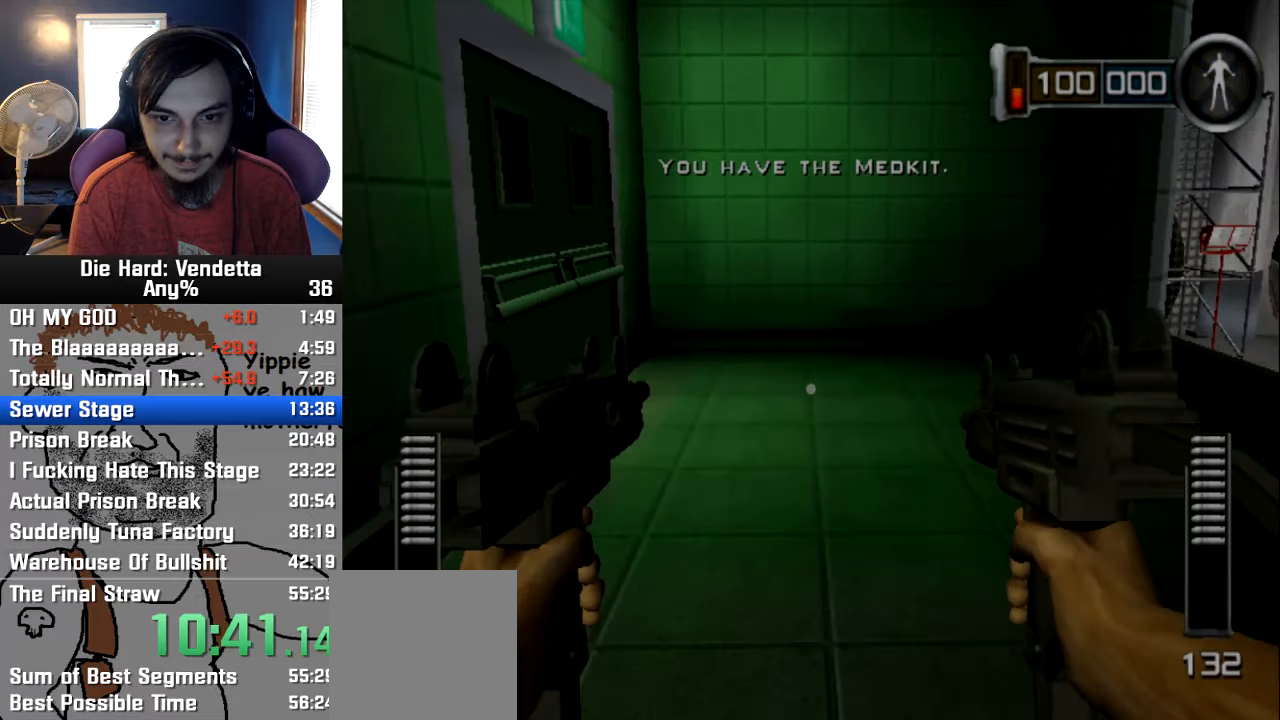
Gameplay with a controller (Nintendo layout); each line is a JSON object with the inputs held at the frame after it (dt_ms = milliseconds from this image to that frame). "events" lists button and stick changes between this image and that frame as [ms after this image, input, new state], when the widget could be followed in between. Not read: L2 L3 R3.
{"dt_ms": 500, "buttons": ["A"], "left_stick": "up-right", "right_stick": "center", "events": [[467, "A", "down"]]}
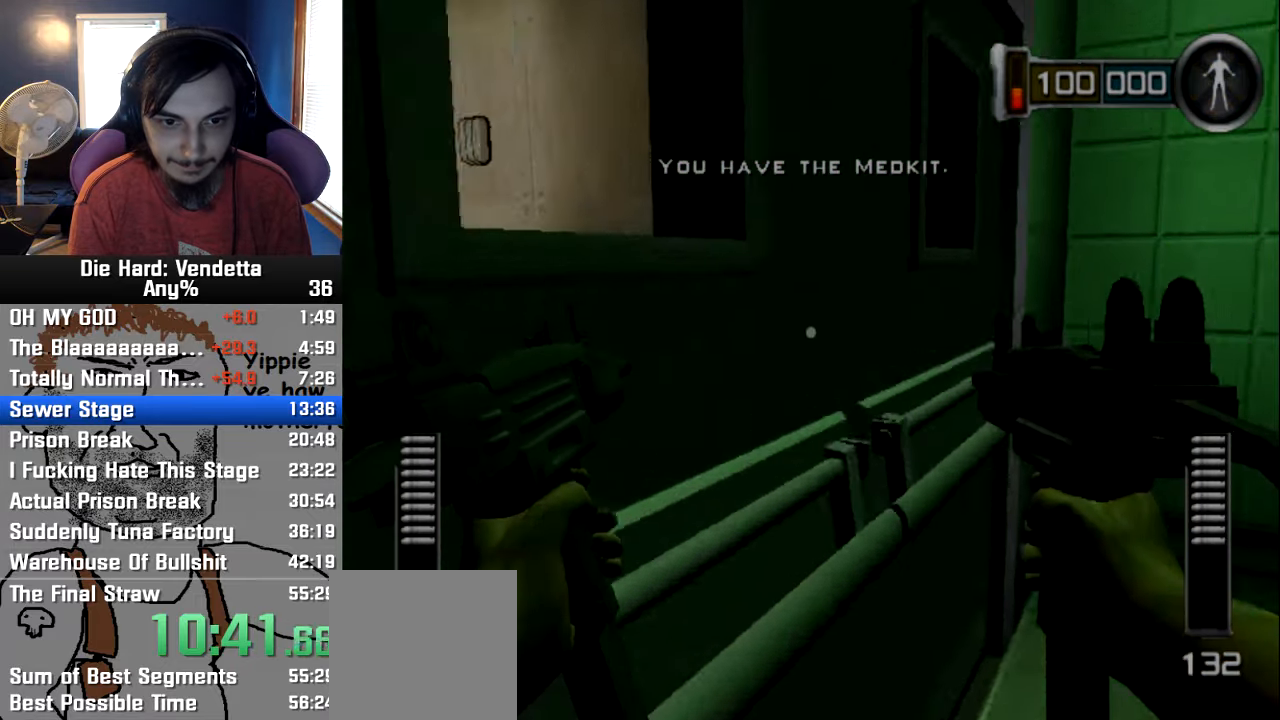
{"dt_ms": 500, "buttons": [], "left_stick": "up-right", "right_stick": "center", "events": [[33, "A", "up"], [83, "left_stick", "right"], [233, "right_stick", "down-left"], [367, "left_stick", "up-right"], [367, "right_stick", "center"]]}
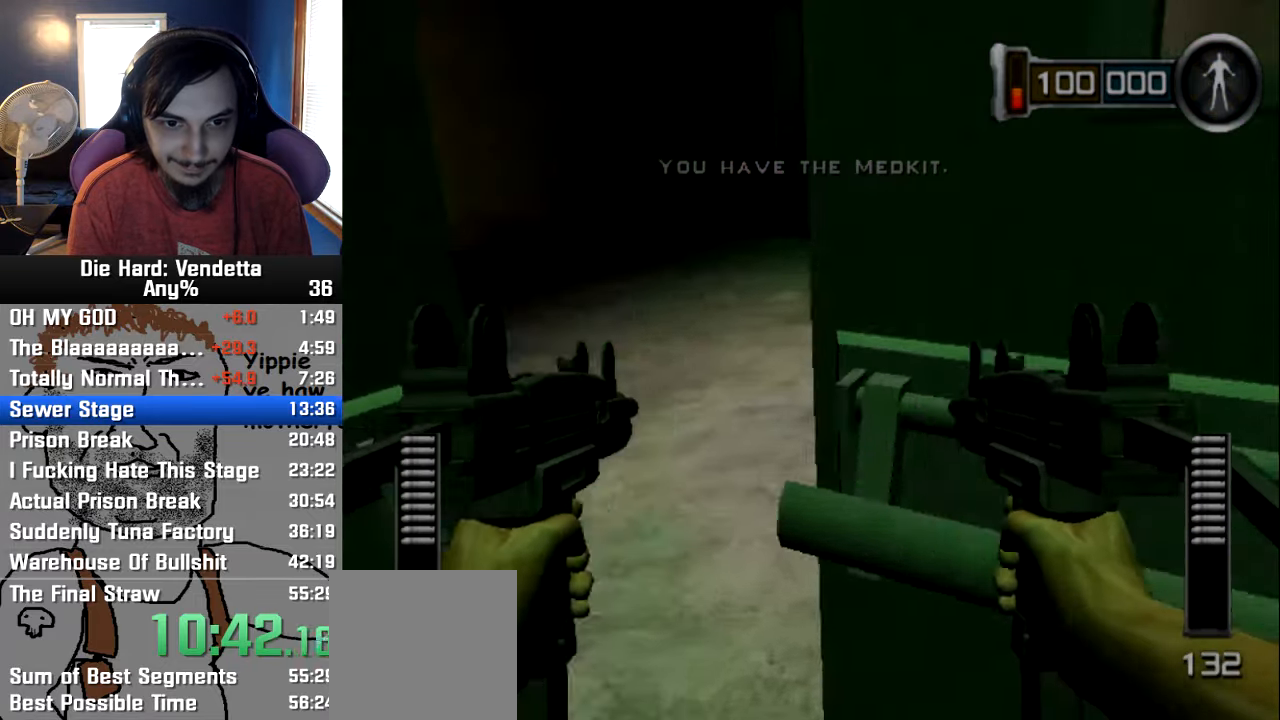
{"dt_ms": 500, "buttons": [], "left_stick": "up", "right_stick": "center", "events": [[17, "left_stick", "up"], [50, "right_stick", "up-left"], [317, "right_stick", "center"]]}
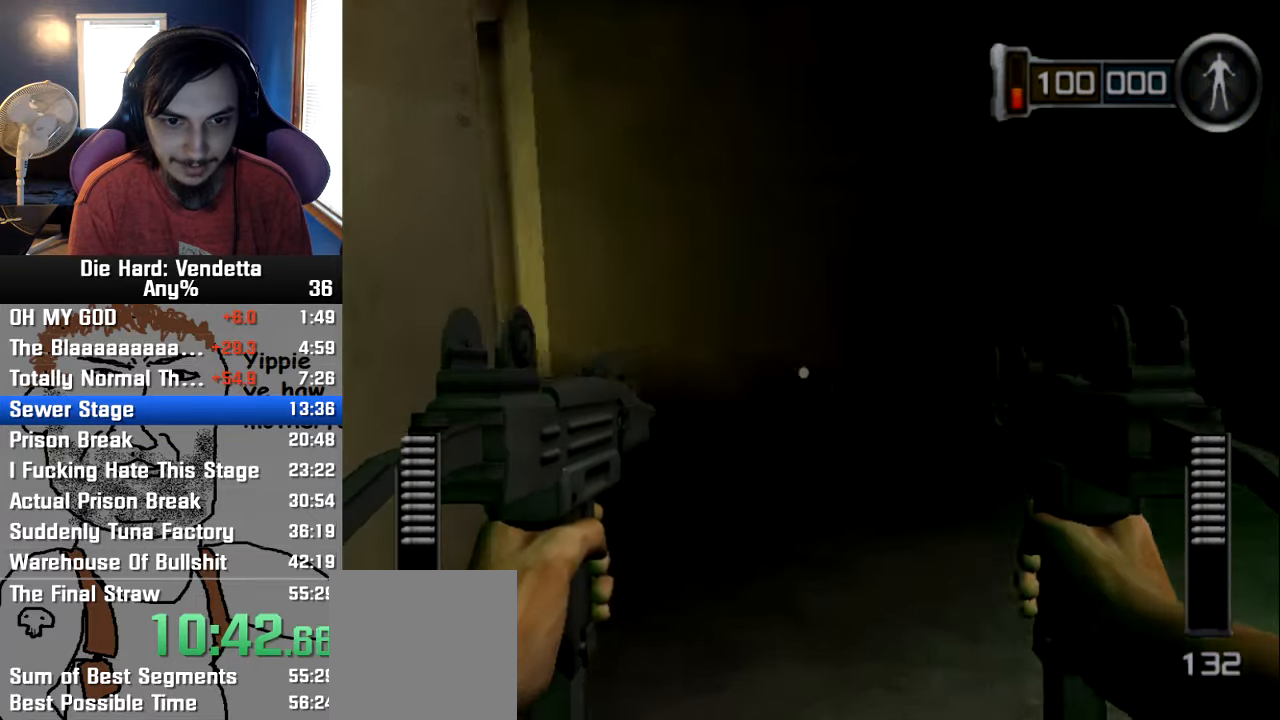
{"dt_ms": 500, "buttons": [], "left_stick": "up", "right_stick": "center", "events": []}
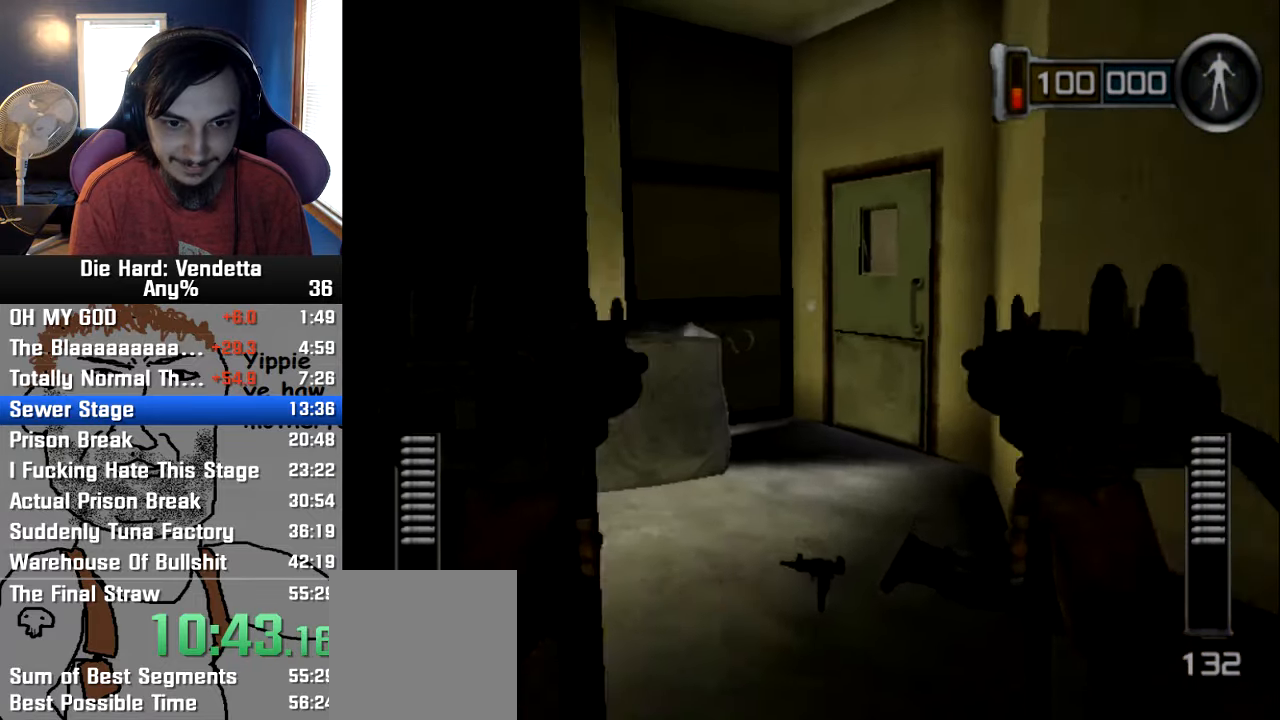
{"dt_ms": 500, "buttons": [], "left_stick": "up", "right_stick": "center", "events": []}
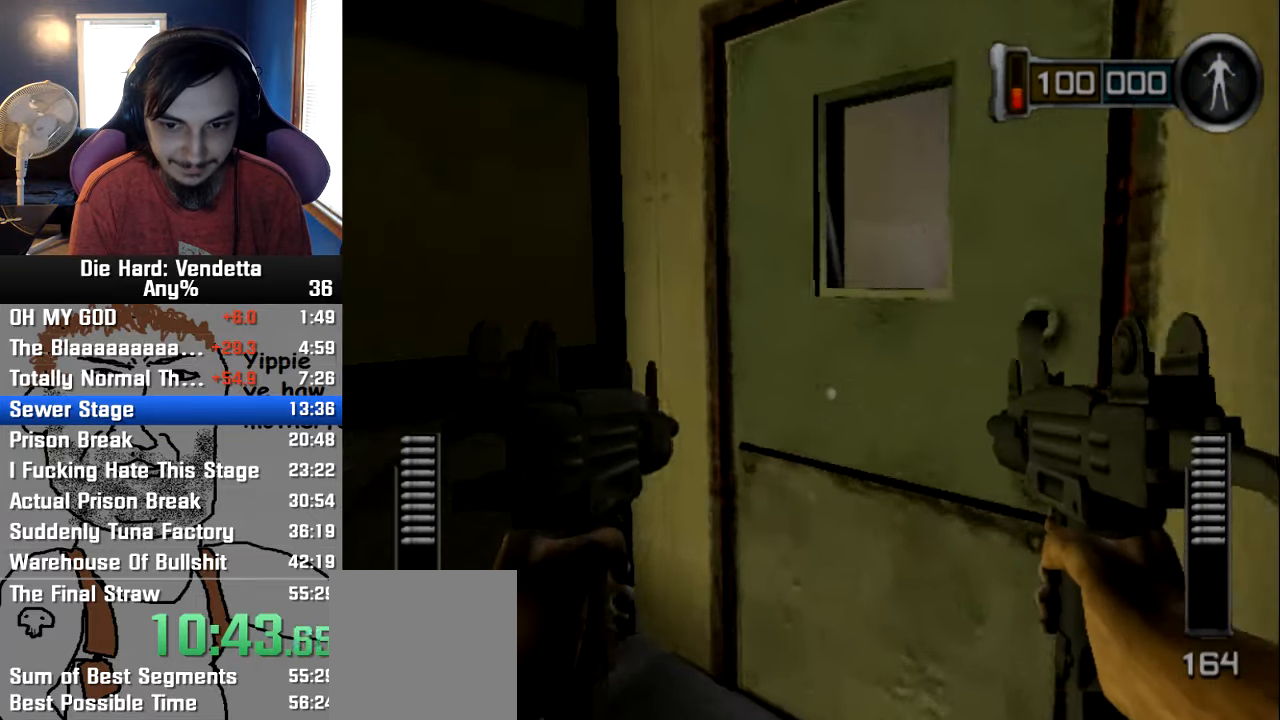
{"dt_ms": 1000, "buttons": [], "left_stick": "up", "right_stick": "center"}
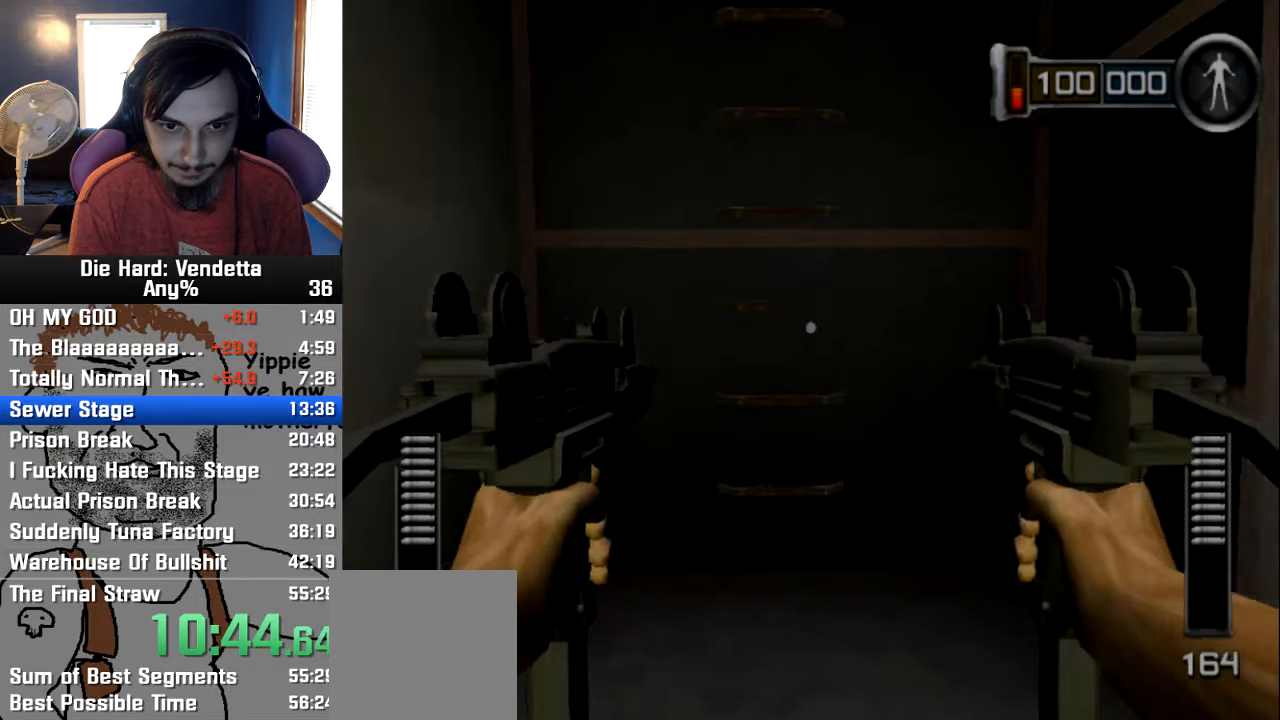
{"dt_ms": 500, "buttons": [], "left_stick": "up", "right_stick": "center", "events": [[250, "Y", "down"], [350, "Y", "up"], [400, "left_stick", "center"], [484, "left_stick", "up"]]}
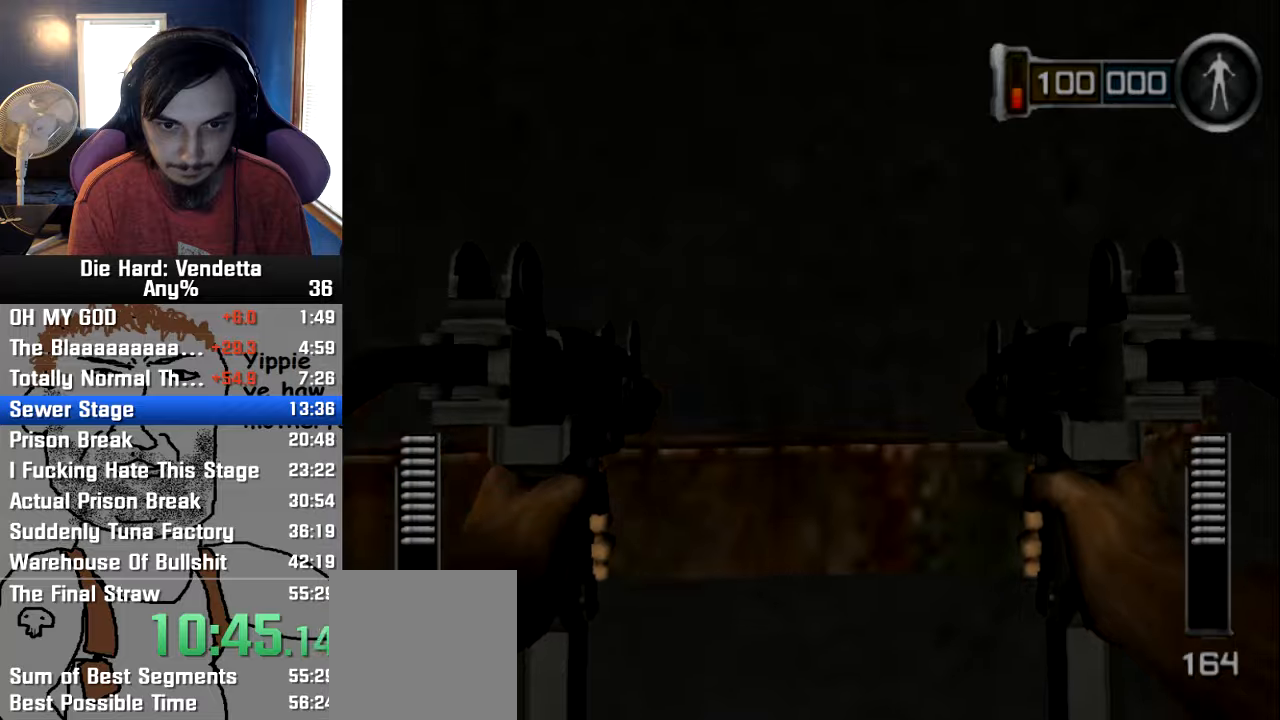
{"dt_ms": 500, "buttons": [], "left_stick": "up", "right_stick": "center", "events": []}
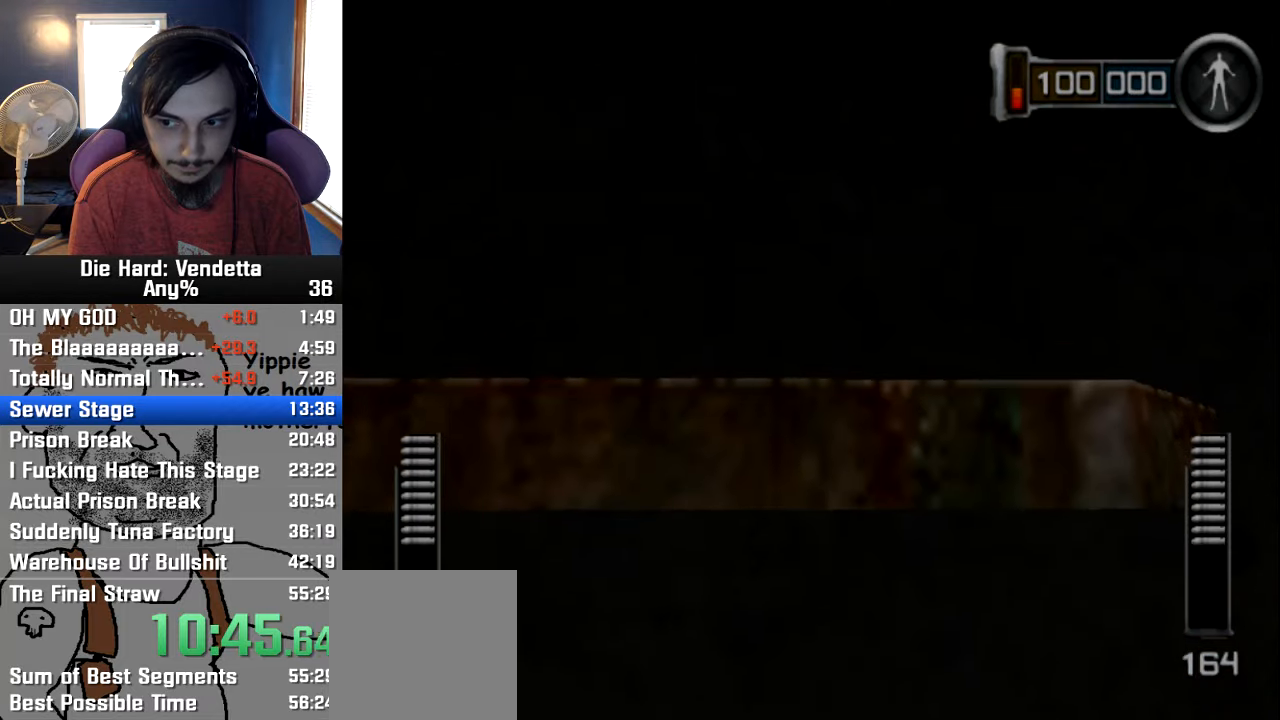
{"dt_ms": 500, "buttons": [], "left_stick": "up", "right_stick": "center", "events": []}
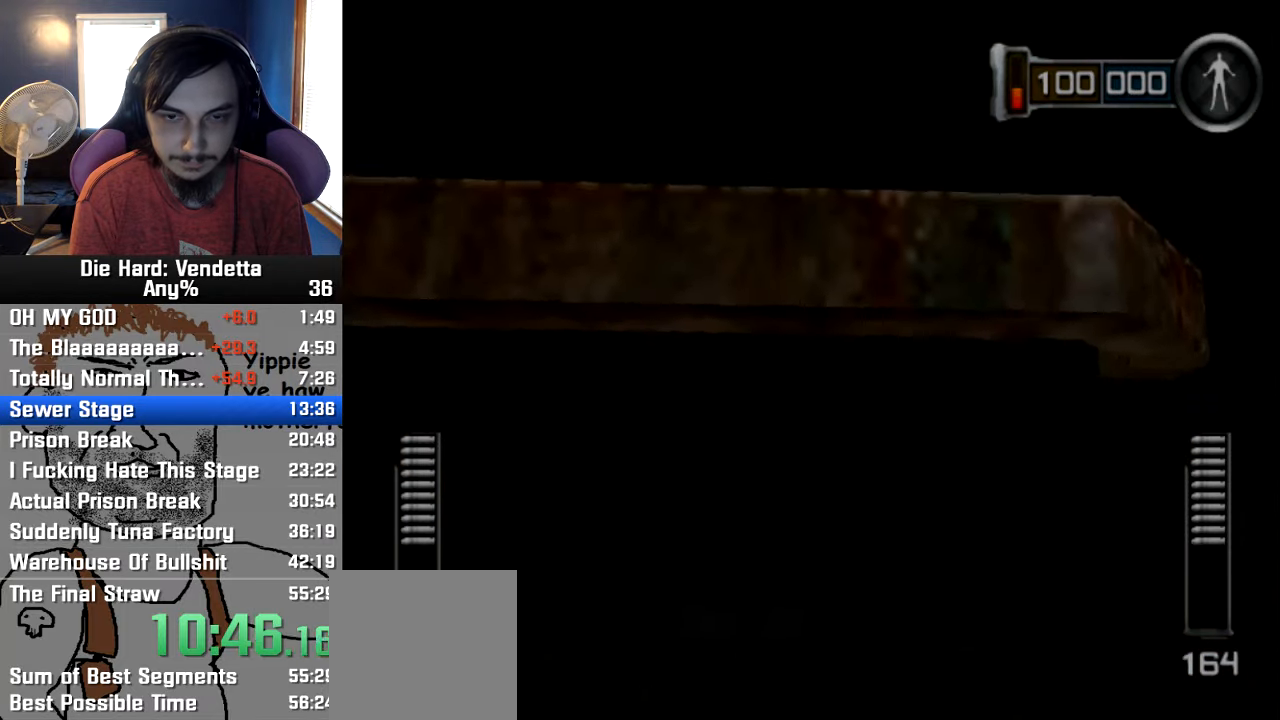
{"dt_ms": 500, "buttons": [], "left_stick": "up", "right_stick": "center", "events": []}
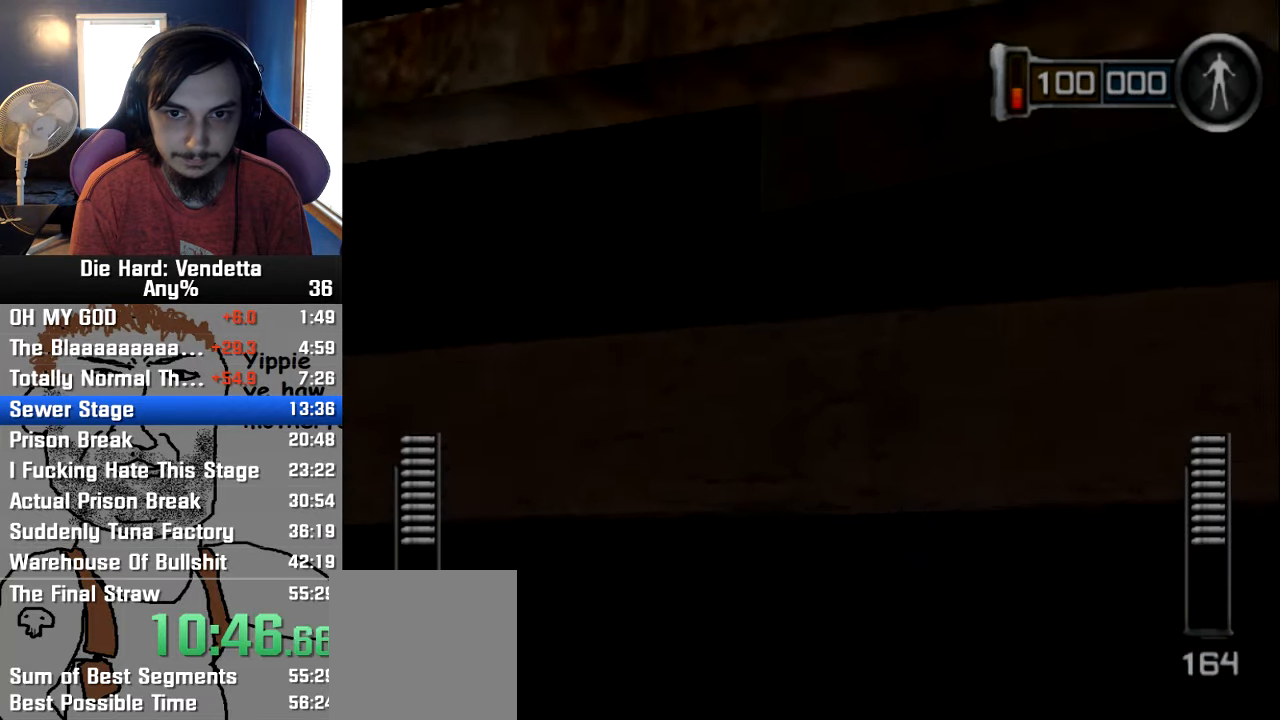
{"dt_ms": 500, "buttons": [], "left_stick": "up", "right_stick": "center", "events": []}
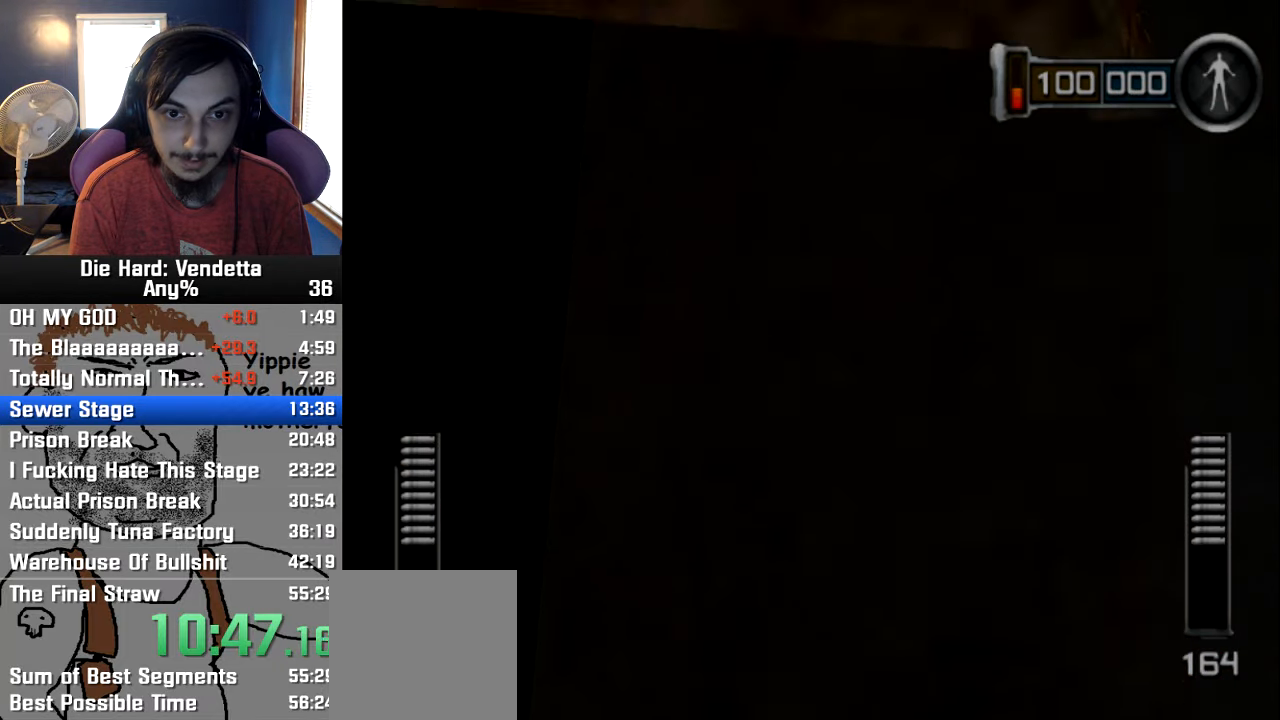
{"dt_ms": 500, "buttons": [], "left_stick": "up", "right_stick": "center", "events": []}
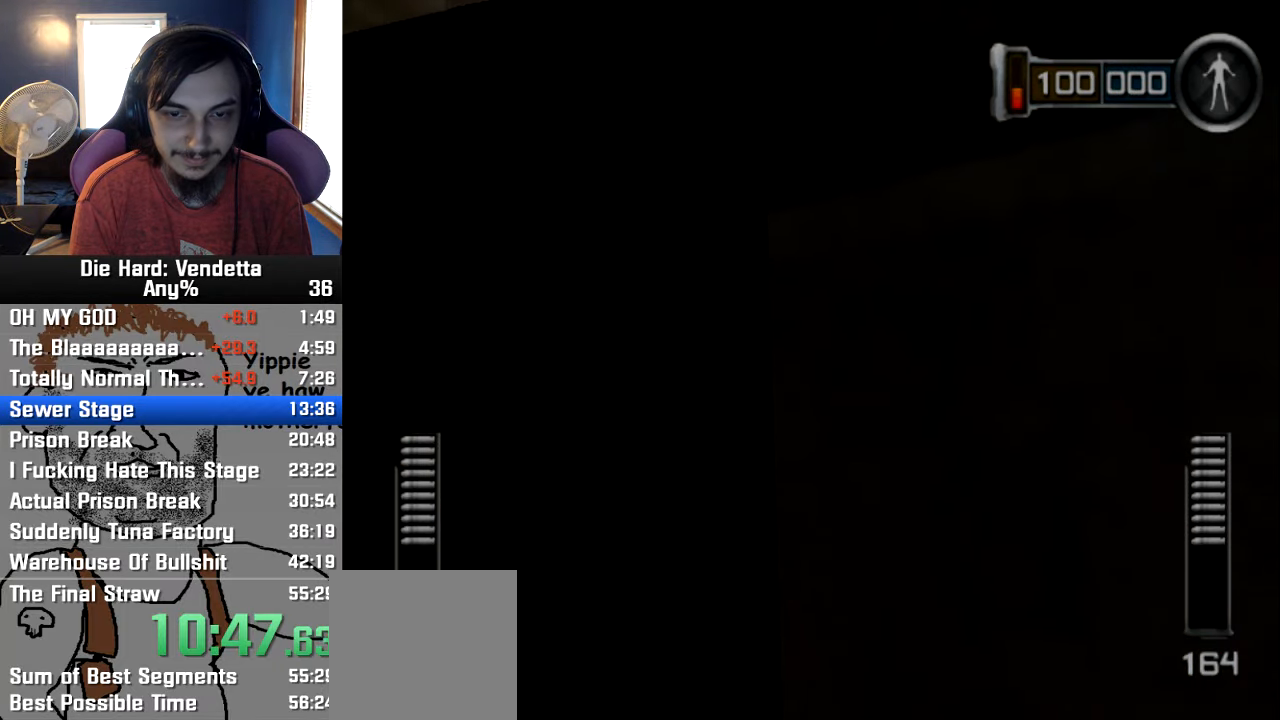
{"dt_ms": 500, "buttons": [], "left_stick": "up", "right_stick": "center", "events": []}
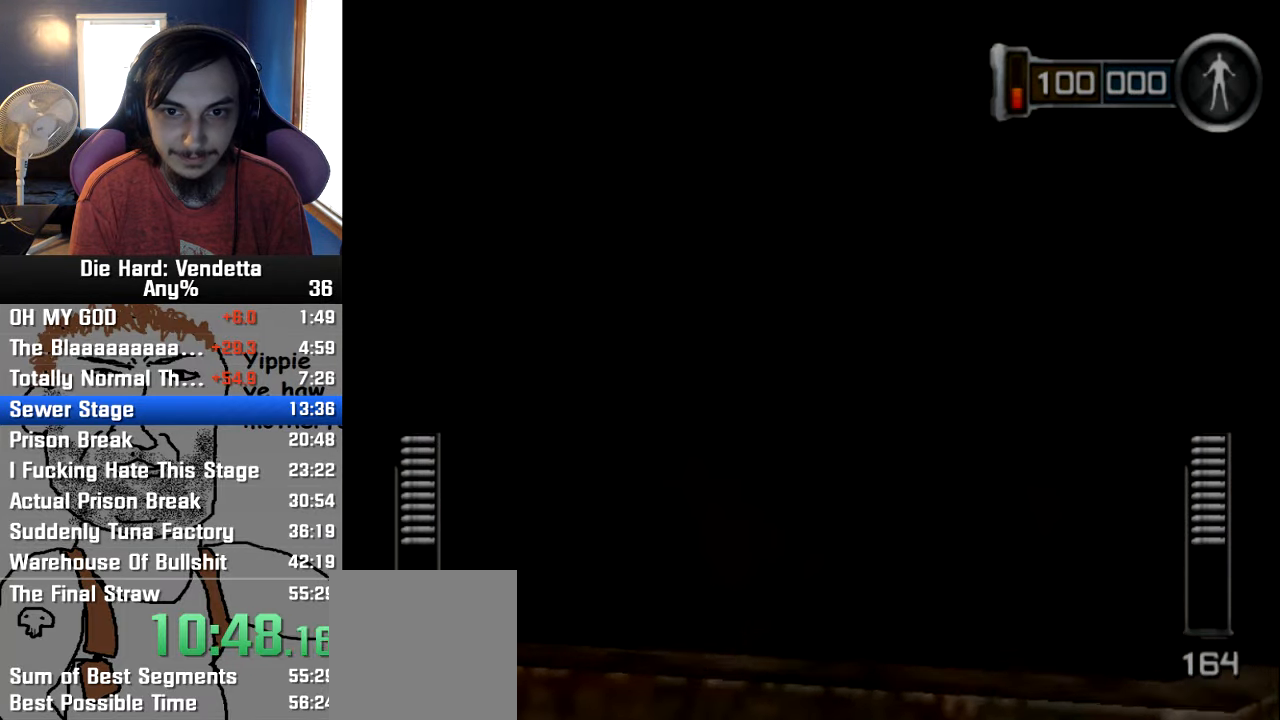
{"dt_ms": 500, "buttons": [], "left_stick": "up", "right_stick": "center", "events": []}
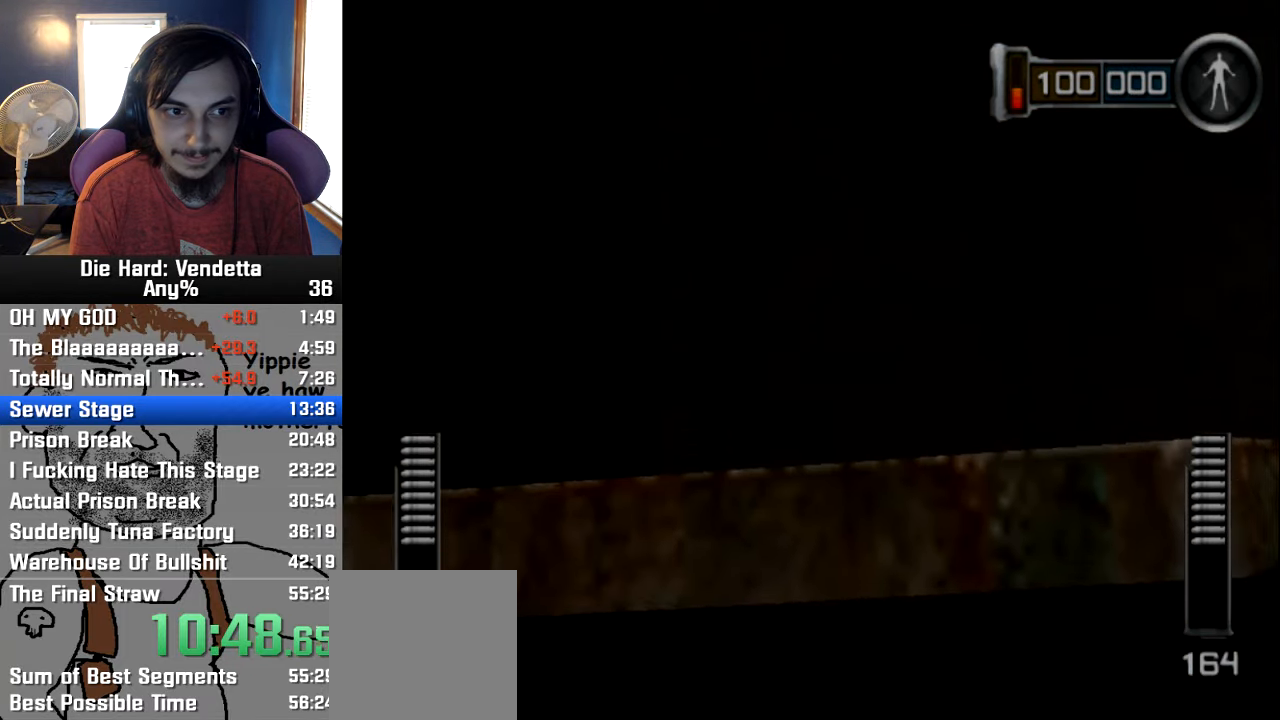
{"dt_ms": 500, "buttons": [], "left_stick": "up", "right_stick": "center", "events": []}
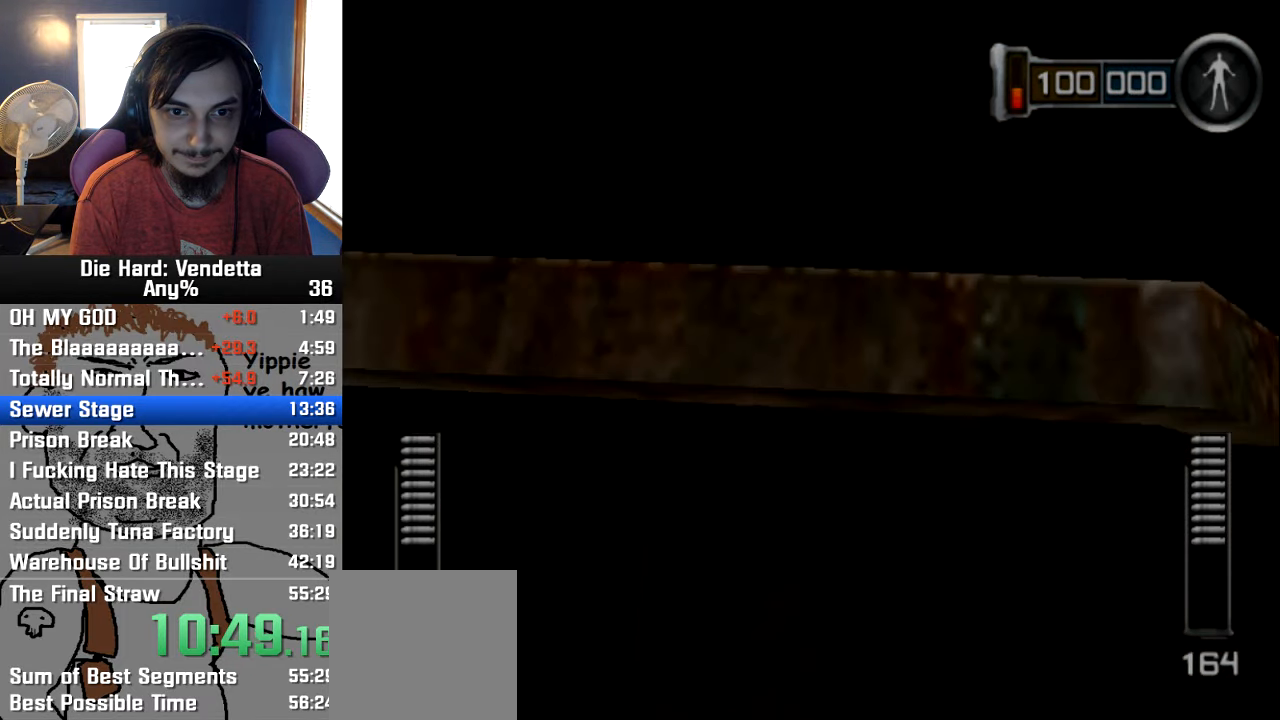
{"dt_ms": 500, "buttons": [], "left_stick": "up", "right_stick": "center", "events": []}
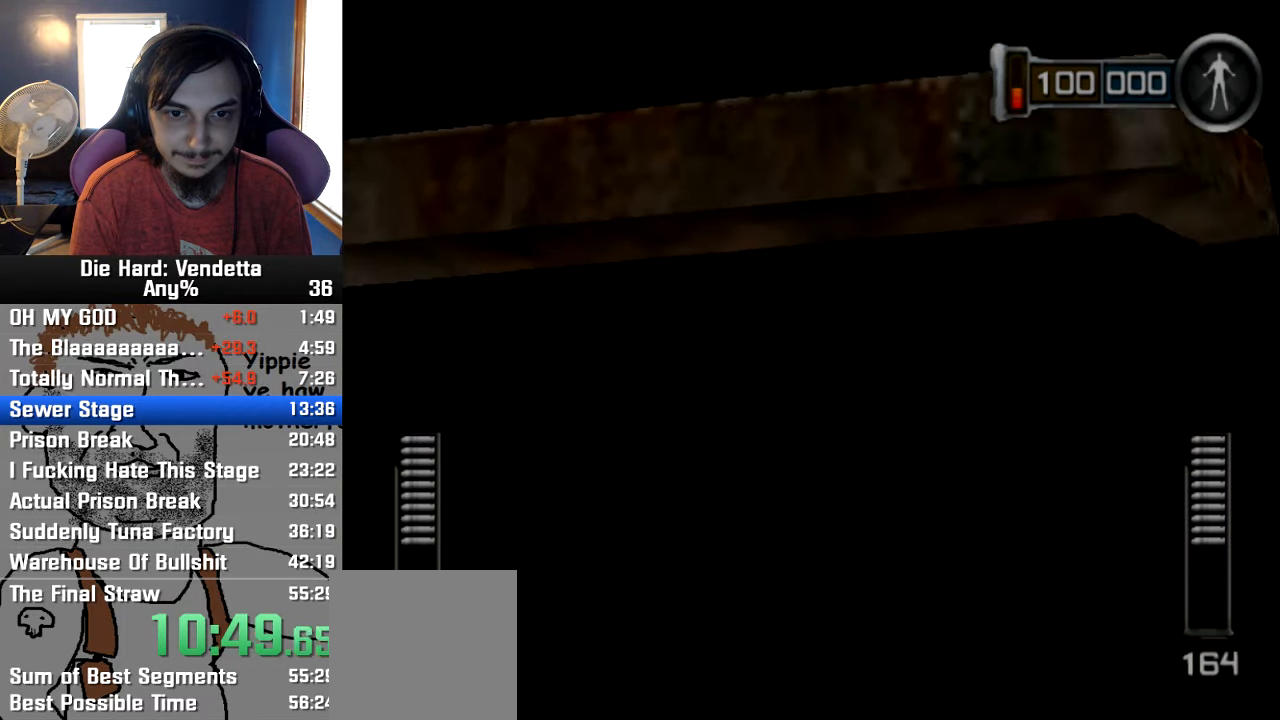
{"dt_ms": 500, "buttons": [], "left_stick": "up", "right_stick": "center", "events": []}
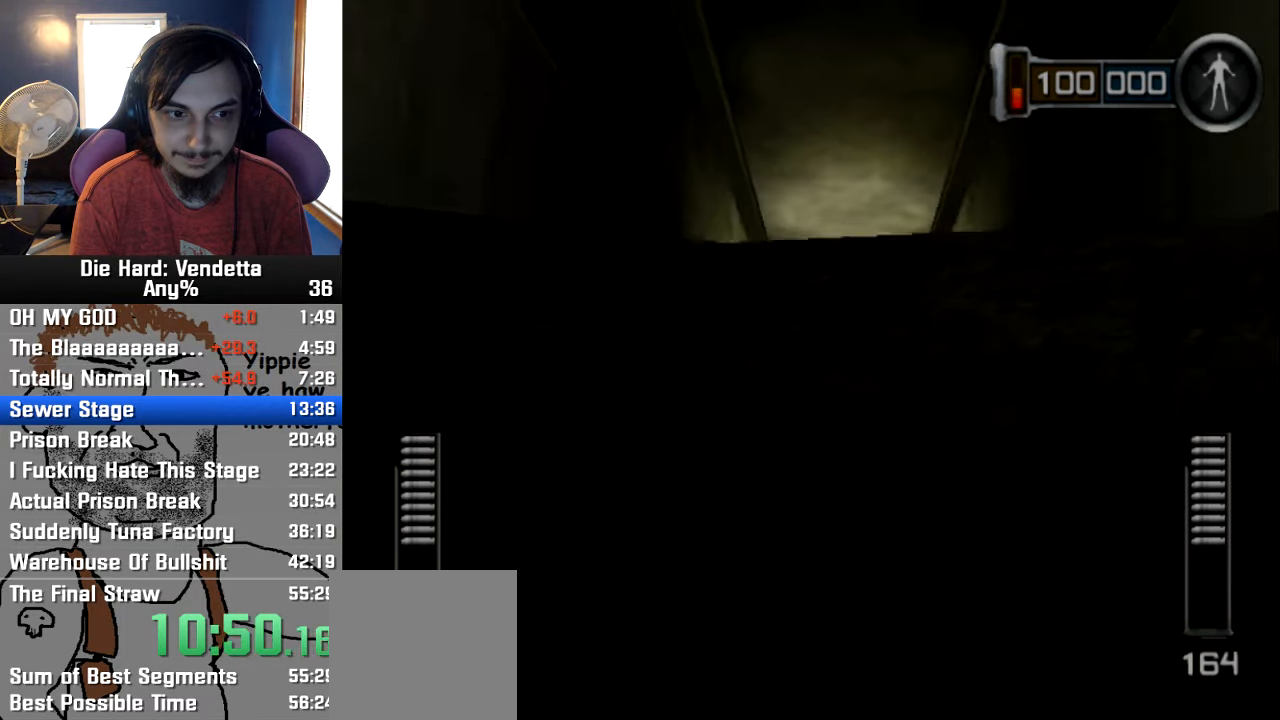
{"dt_ms": 500, "buttons": [], "left_stick": "up", "right_stick": "center", "events": []}
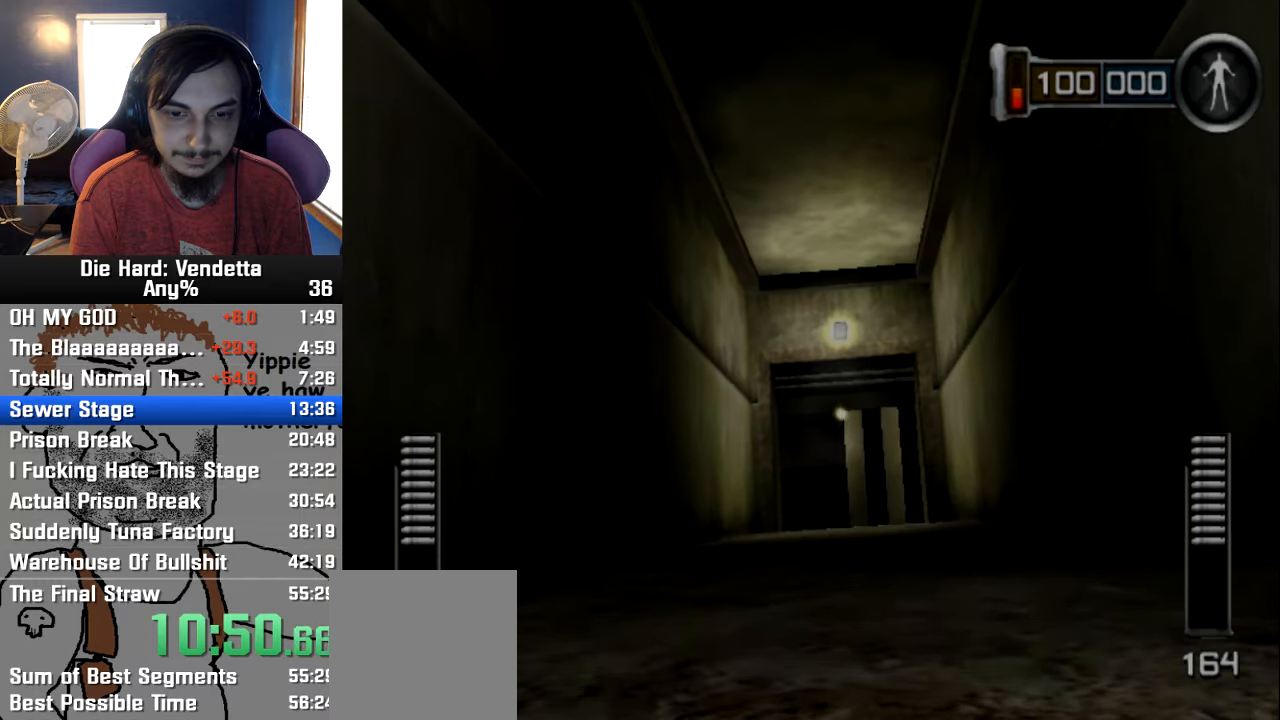
{"dt_ms": 500, "buttons": [], "left_stick": "up", "right_stick": "center", "events": []}
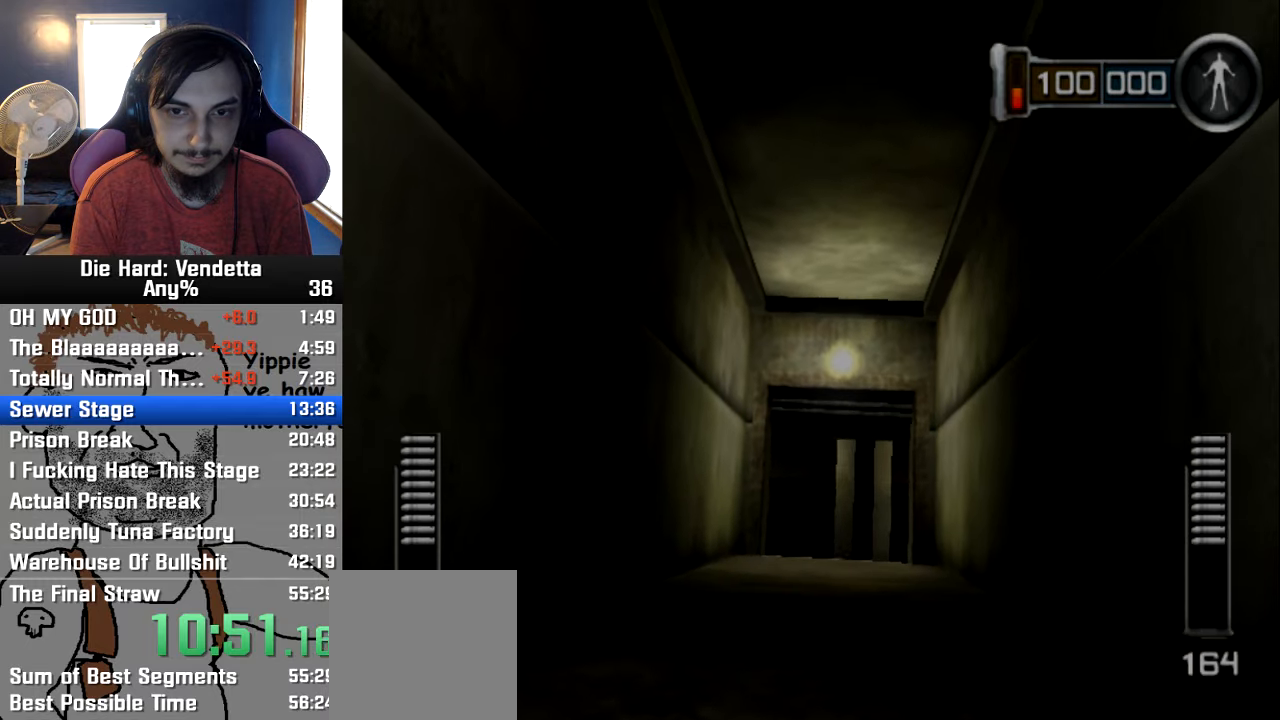
{"dt_ms": 500, "buttons": [], "left_stick": "up", "right_stick": "center", "events": []}
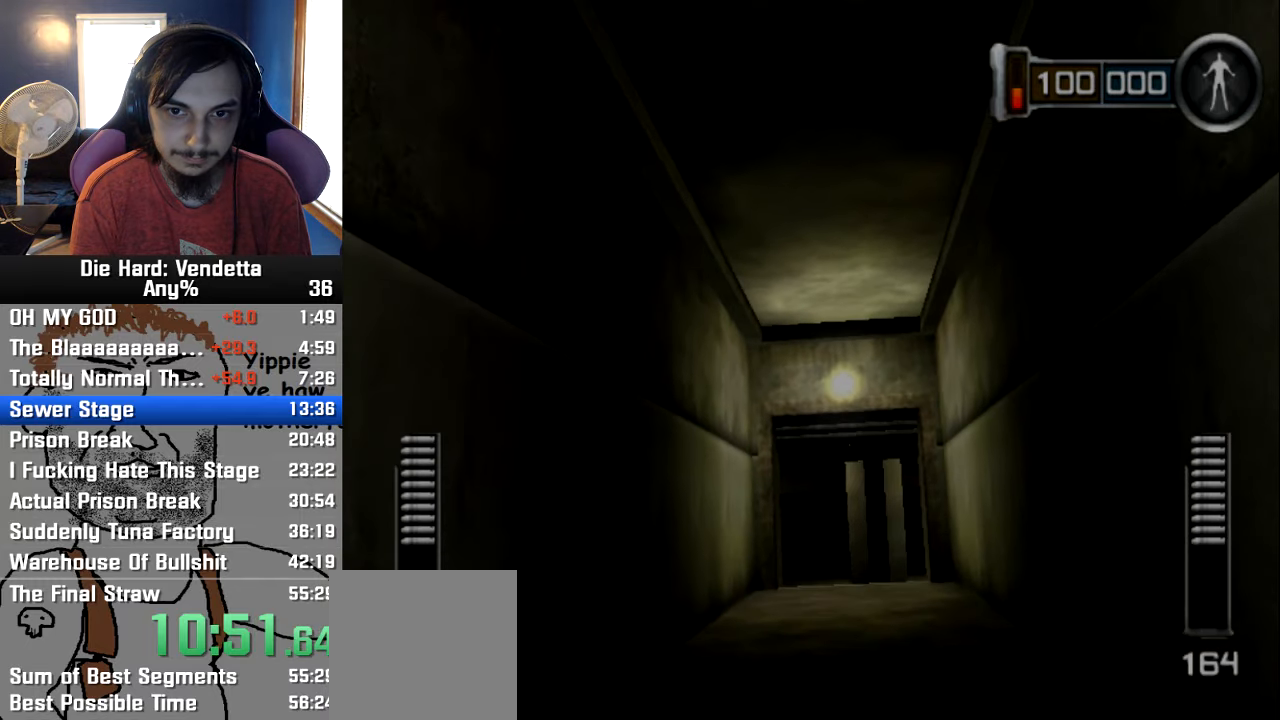
{"dt_ms": 500, "buttons": [], "left_stick": "up", "right_stick": "center", "events": []}
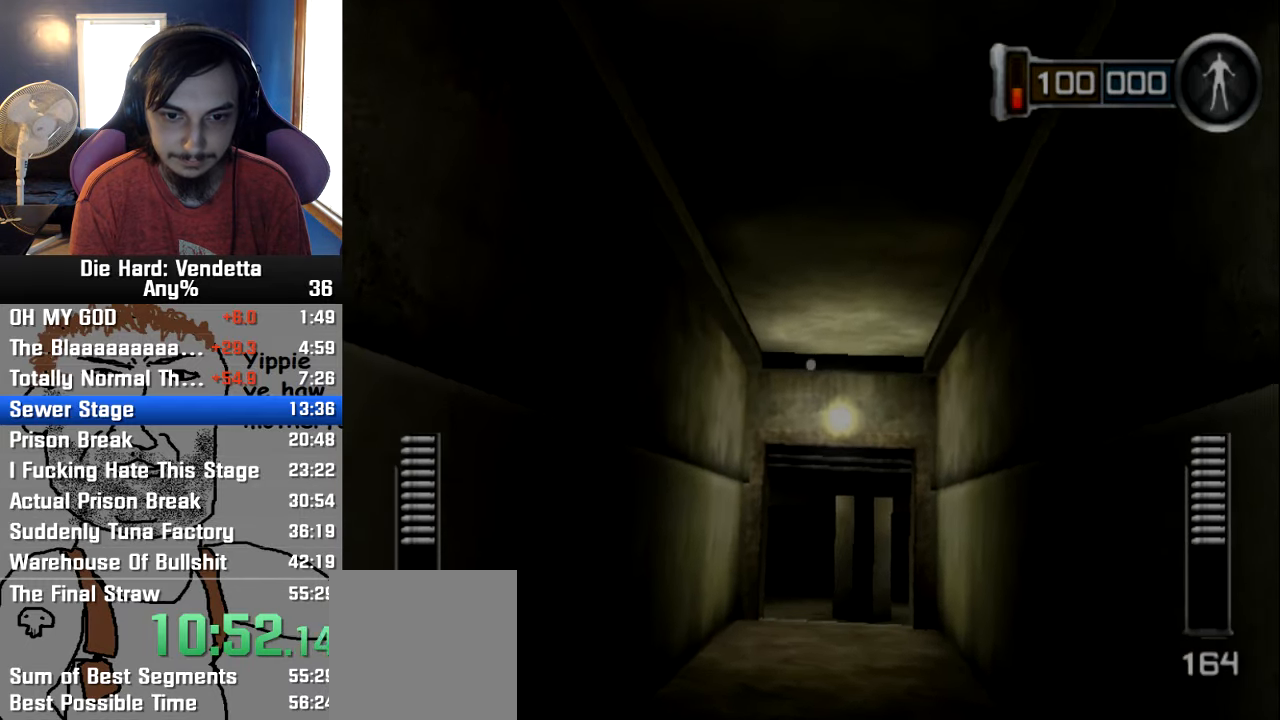
{"dt_ms": 500, "buttons": [], "left_stick": "up", "right_stick": "center", "events": []}
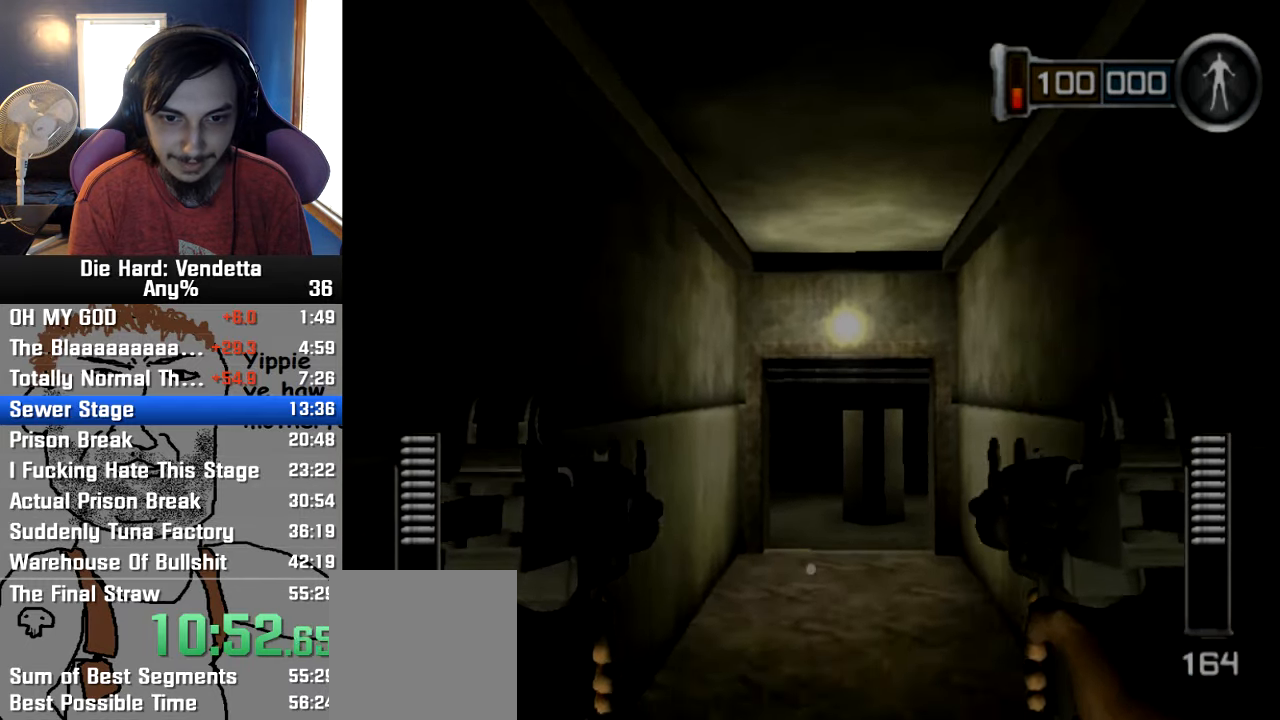
{"dt_ms": 500, "buttons": [], "left_stick": "up", "right_stick": "center", "events": []}
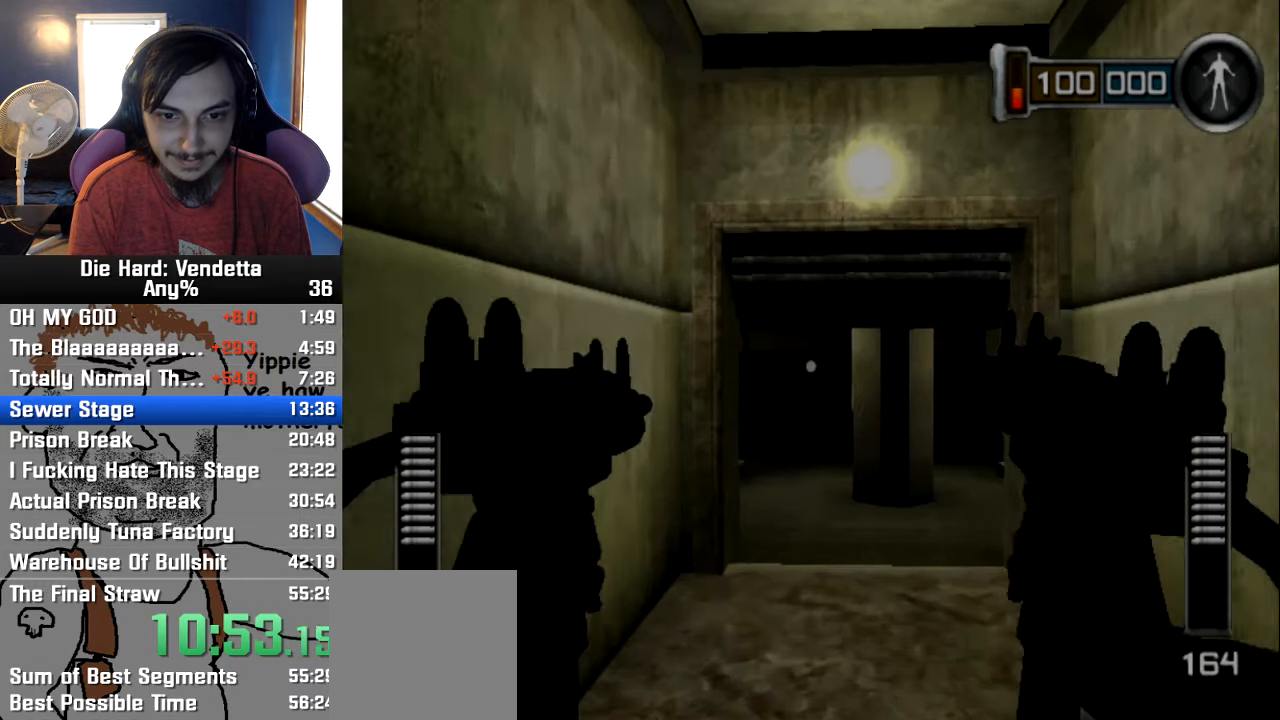
{"dt_ms": 500, "buttons": [], "left_stick": "up", "right_stick": "center", "events": []}
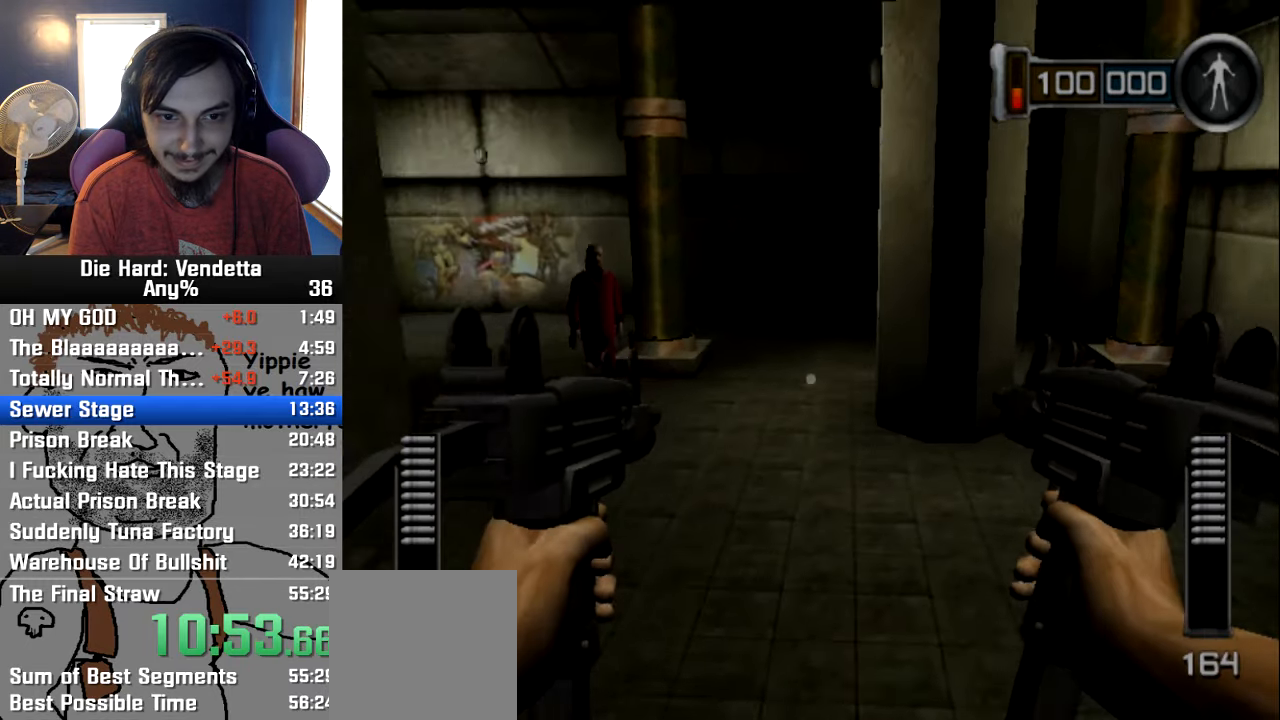
{"dt_ms": 500, "buttons": [], "left_stick": "up", "right_stick": "center", "events": []}
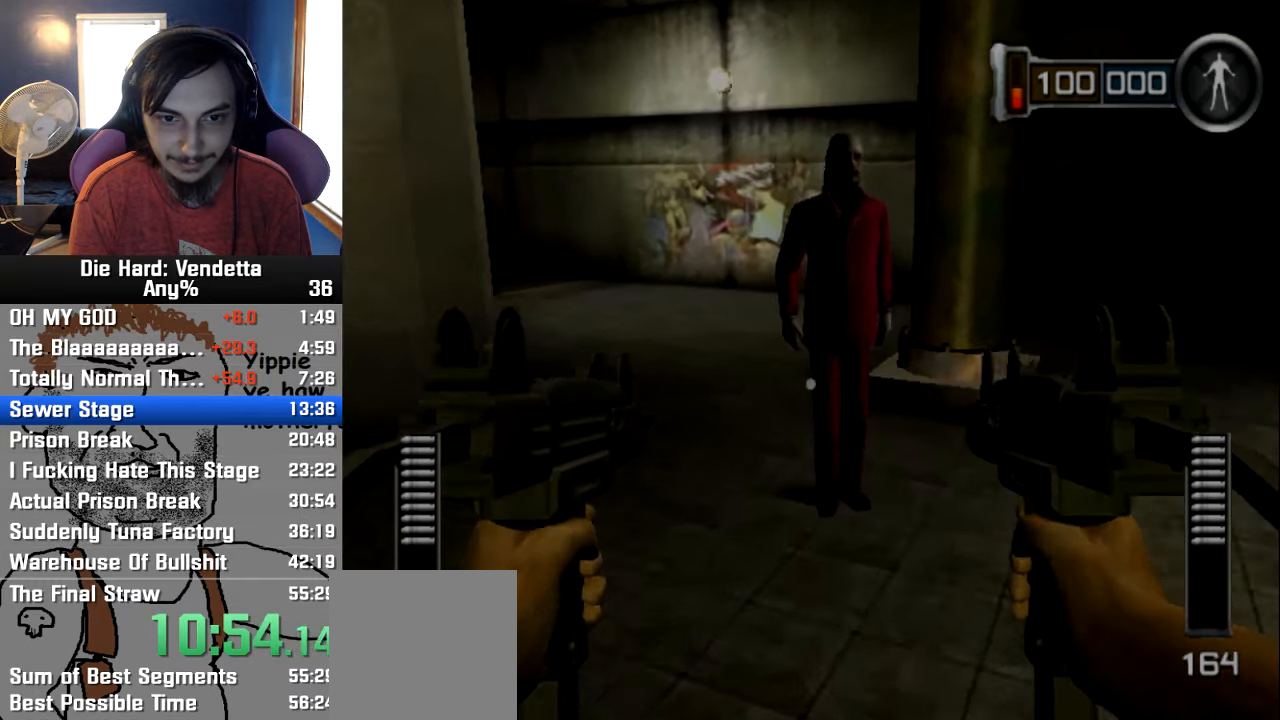
{"dt_ms": 500, "buttons": [], "left_stick": "center", "right_stick": "center", "events": [[216, "A", "down"], [300, "left_stick", "center"], [333, "A", "up"], [383, "A", "down"], [466, "A", "up"]]}
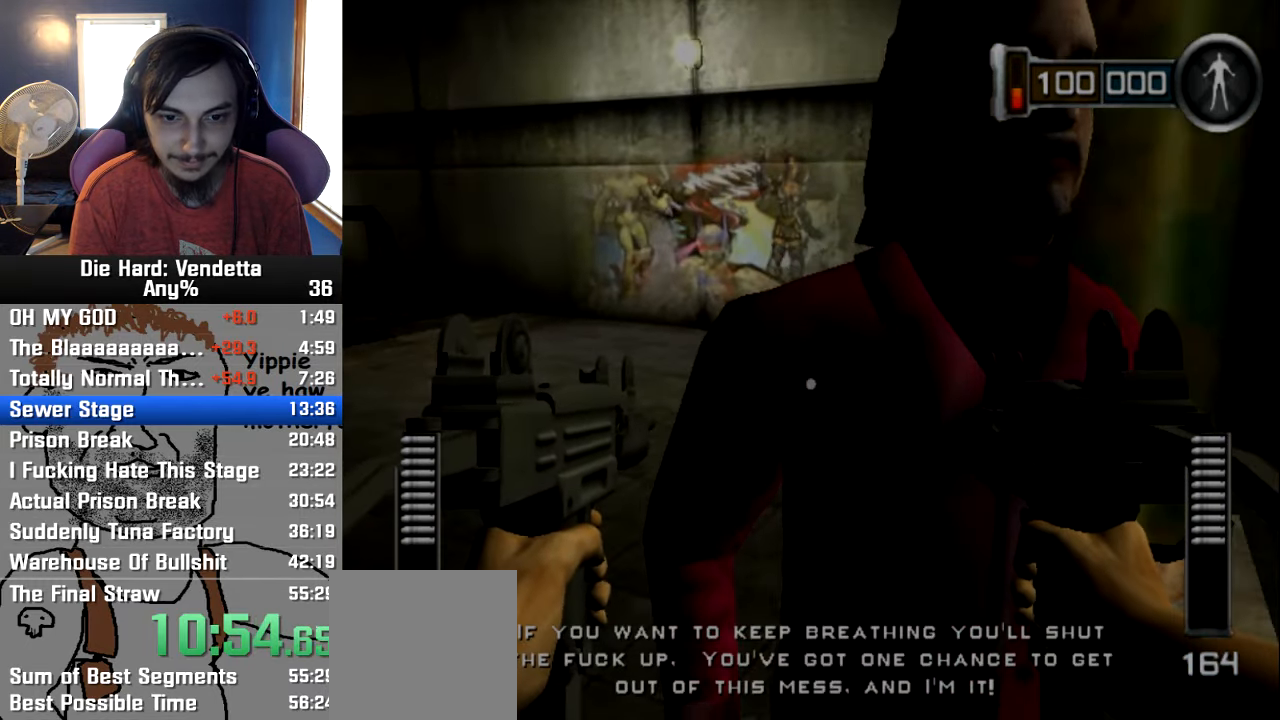
{"dt_ms": 500, "buttons": ["A"], "left_stick": "center", "right_stick": "center", "events": [[33, "A", "down"], [116, "A", "up"], [200, "A", "down"], [266, "A", "up"], [333, "A", "down"], [416, "A", "up"], [466, "A", "down"]]}
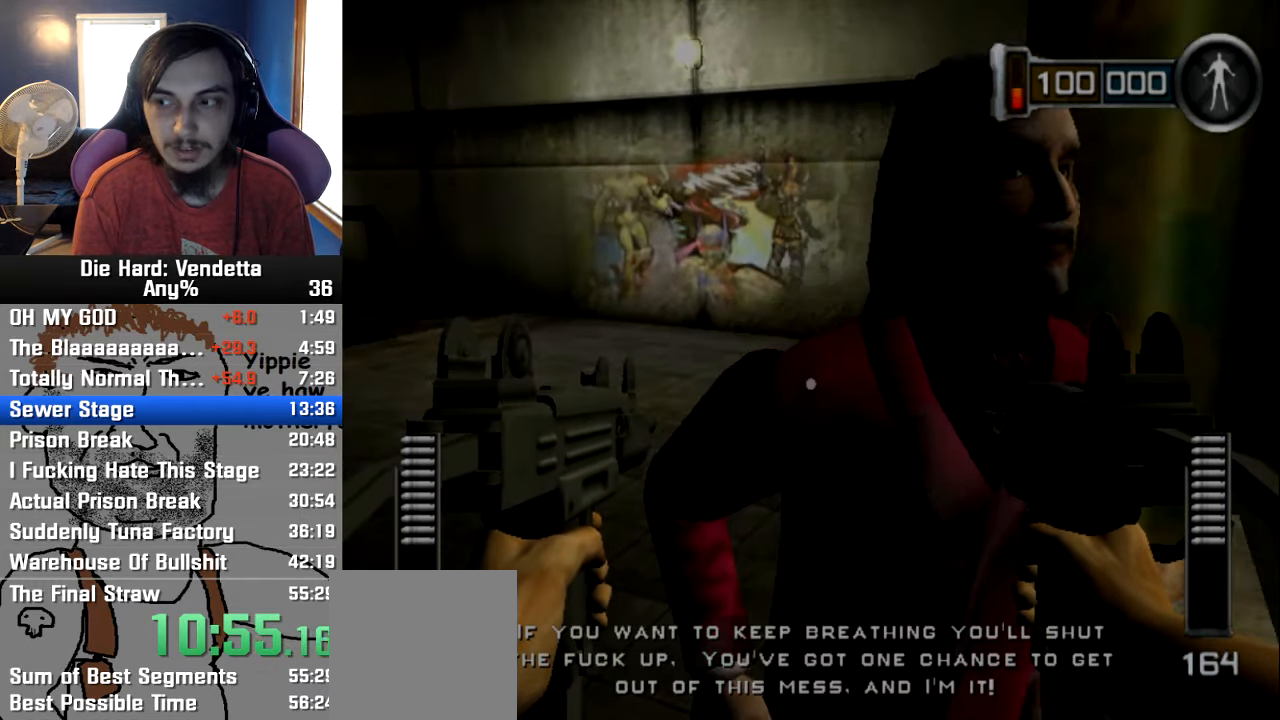
{"dt_ms": 500, "buttons": ["A"], "left_stick": "center", "right_stick": "center", "events": [[66, "A", "up"], [117, "A", "down"], [217, "A", "up"], [283, "A", "down"], [367, "A", "up"], [450, "A", "down"]]}
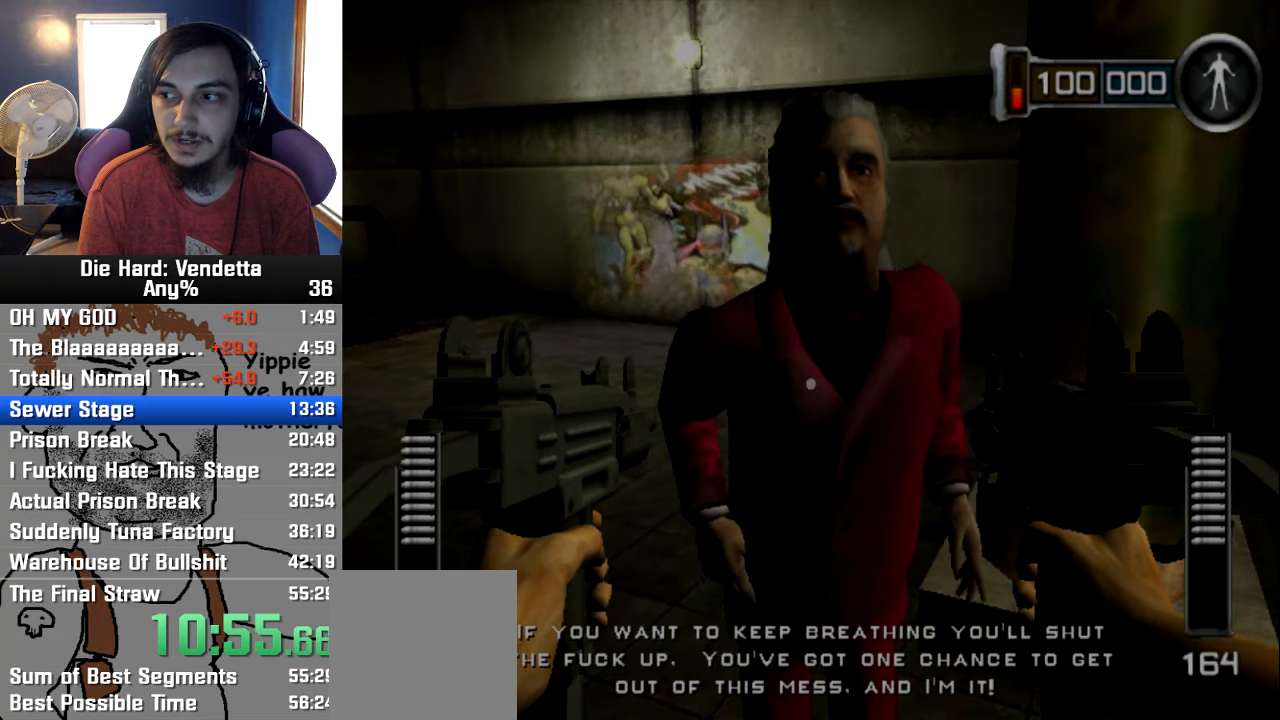
{"dt_ms": 500, "buttons": ["A", "X"], "left_stick": "center", "right_stick": "center", "events": [[33, "A", "up"], [100, "A", "down"], [217, "A", "up"], [300, "A", "down"], [300, "X", "down"], [383, "A", "up"], [383, "X", "up"], [450, "A", "down"], [500, "X", "down"]]}